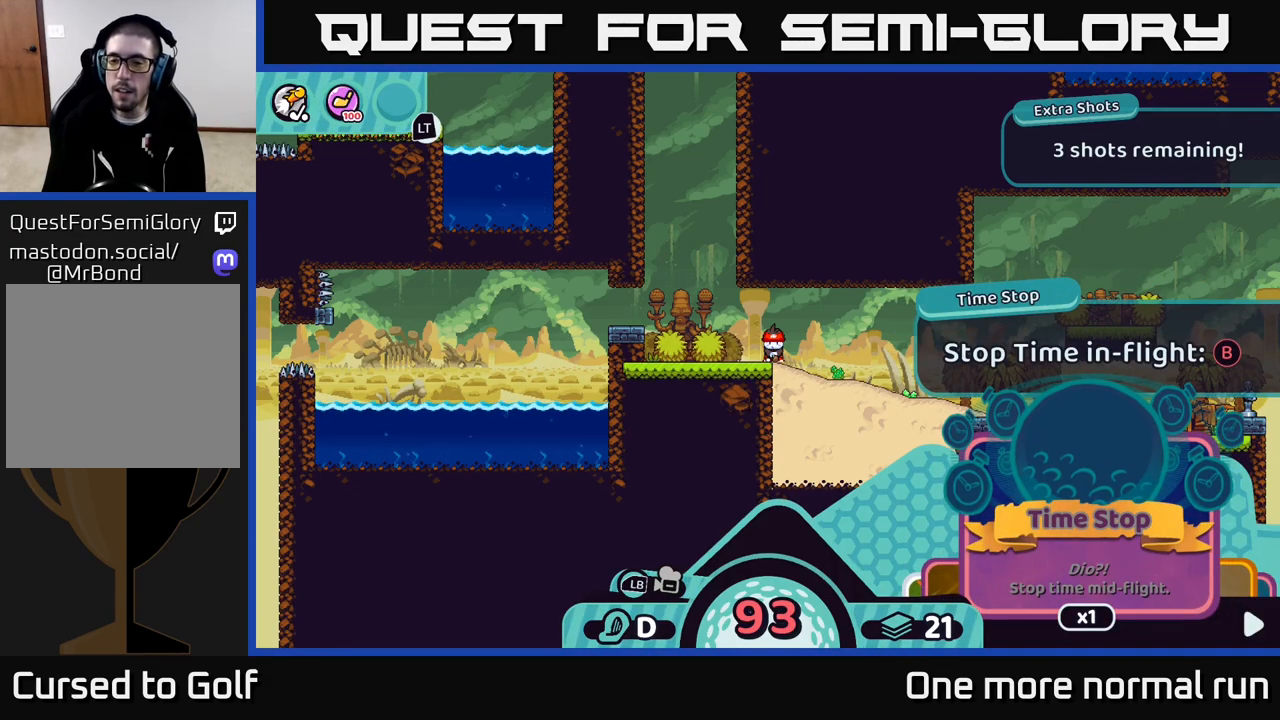
Gameplay with a controller (Xbox layout); each line is a JSON object with the inputs held at the frame after it (dt_ms = milliseconds from this image to that frame). "button_events" lists button changes between this image and that frame as [ms after this image, input, new state], when the widget could be followed in between (sticks are given only as held states).
{"dt_ms": 500, "buttons": ["A", "R2"], "left_stick": "center", "right_stick": "center", "button_events": [[67, "A", "down"], [150, "A", "up"], [300, "A", "down"], [367, "A", "up"], [483, "A", "down"]]}
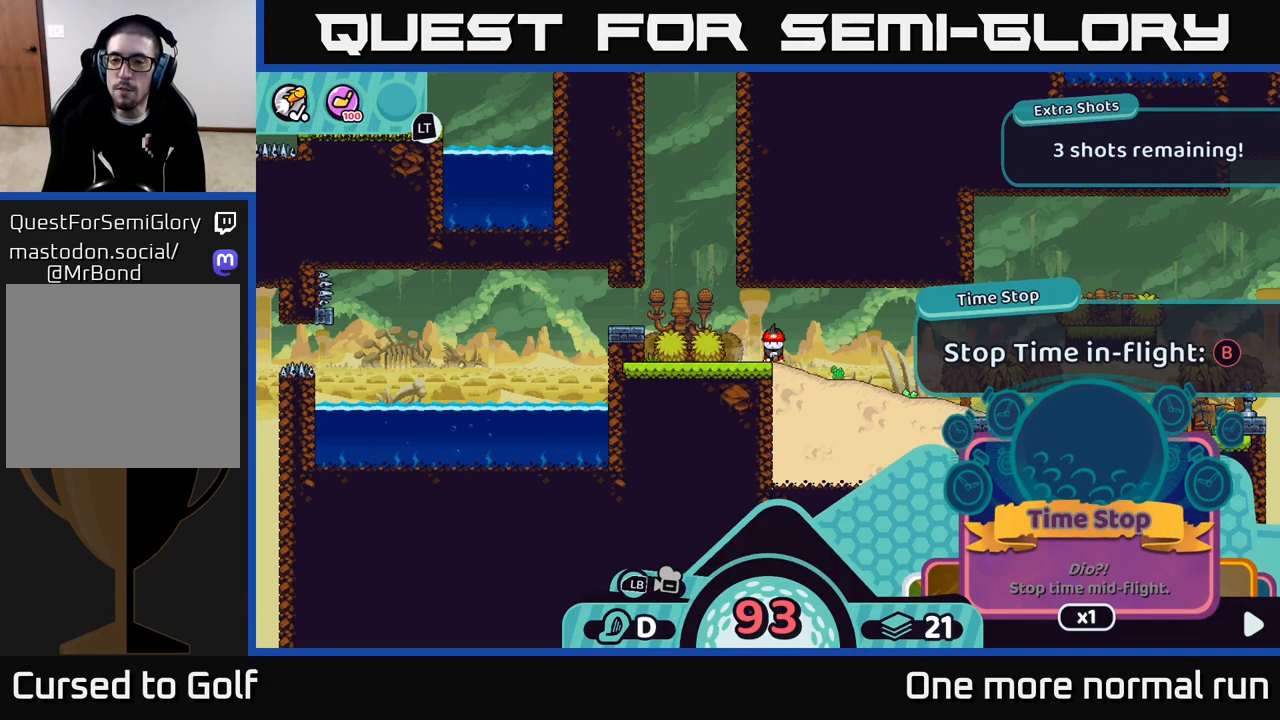
{"dt_ms": 500, "buttons": ["A", "R2"], "left_stick": "center", "right_stick": "center", "button_events": [[50, "A", "up"], [150, "A", "down"], [233, "A", "up"], [350, "A", "down"], [417, "A", "up"], [500, "A", "down"]]}
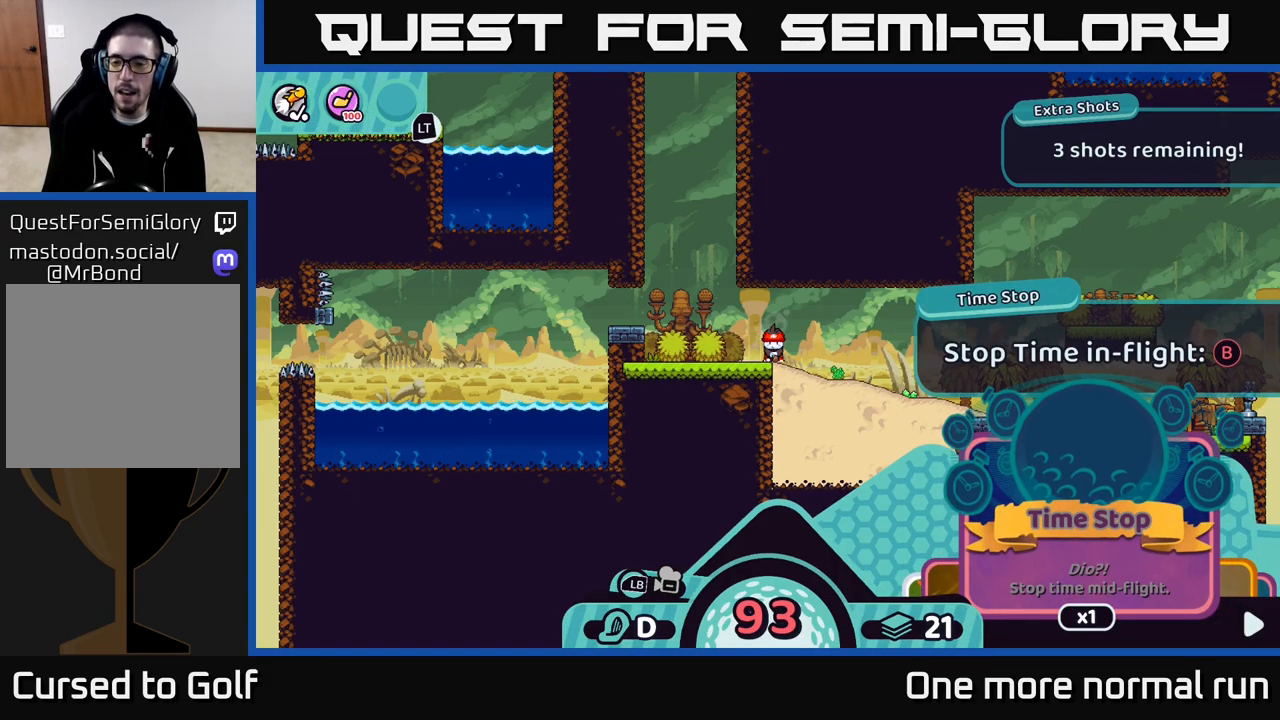
{"dt_ms": 500, "buttons": [], "left_stick": "center", "right_stick": "center", "button_events": [[100, "A", "up"], [267, "R2", "up"]]}
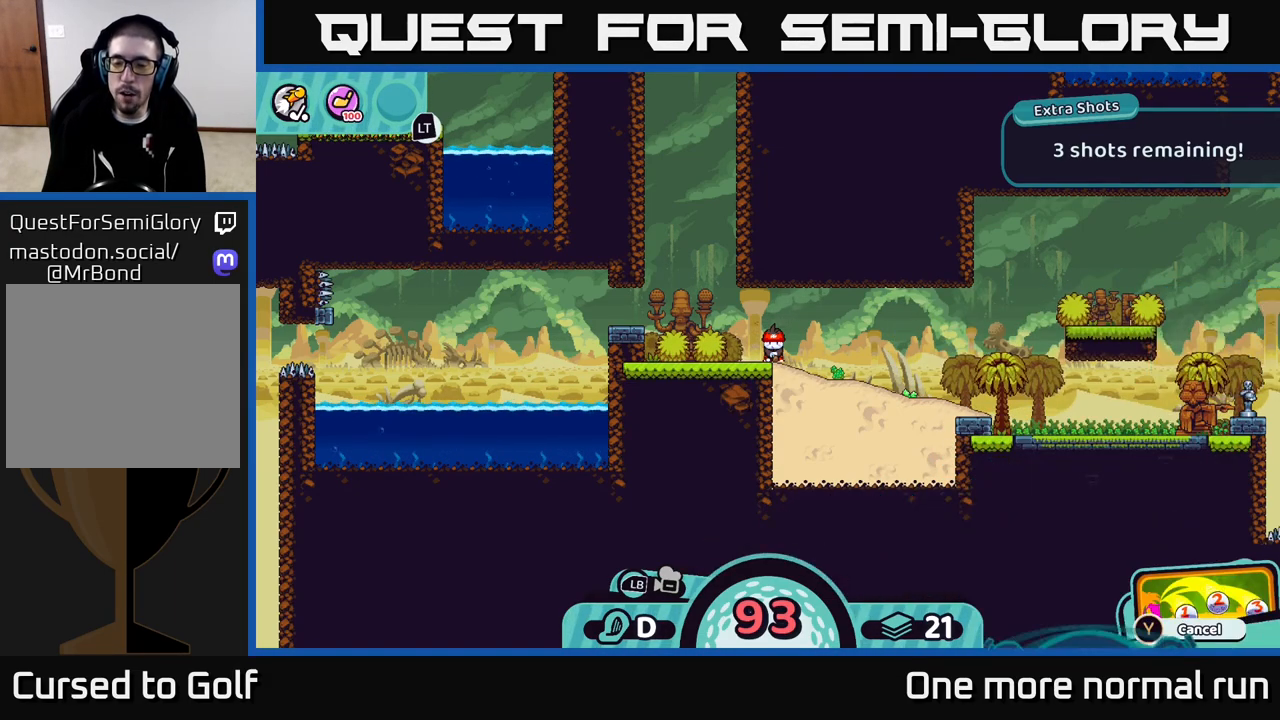
{"dt_ms": 500, "buttons": [], "left_stick": "center", "right_stick": "center", "button_events": []}
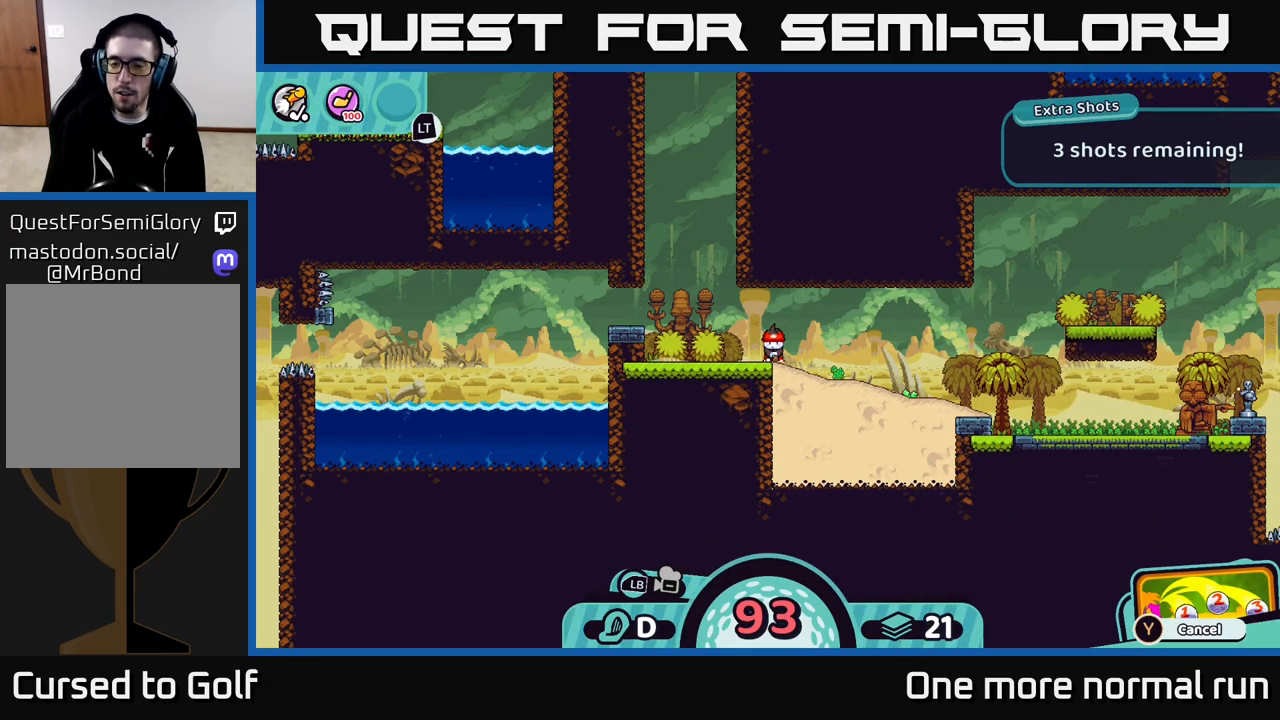
{"dt_ms": 500, "buttons": [], "left_stick": "center", "right_stick": "center", "button_events": []}
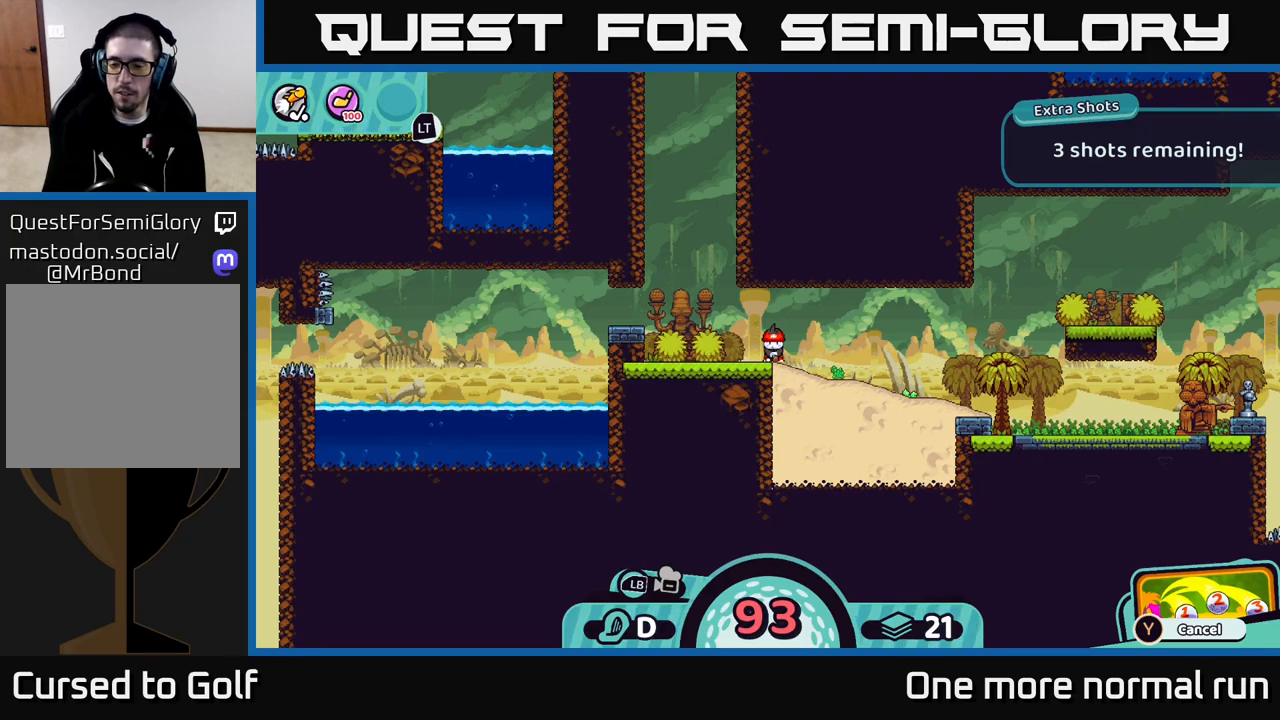
{"dt_ms": 1000, "buttons": ["R2"], "left_stick": "center", "right_stick": "center", "button_events": [[50, "Y", "down"], [100, "Y", "up"], [833, "R2", "down"]]}
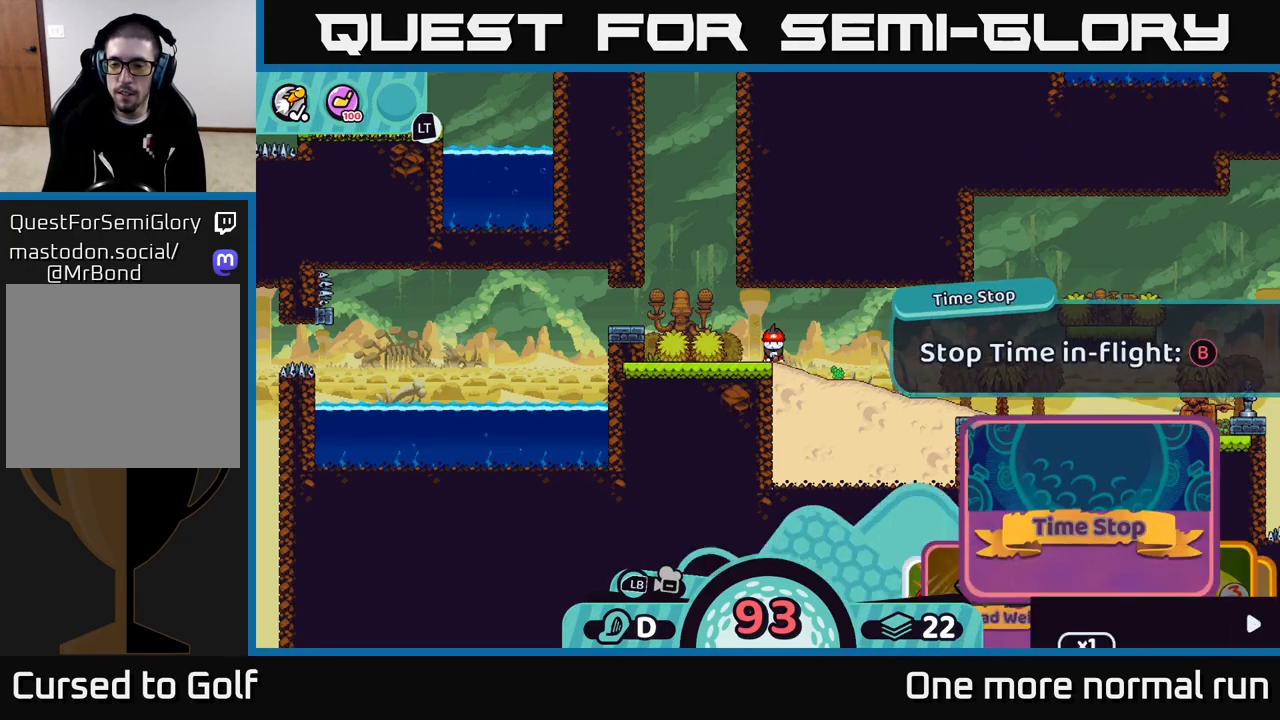
{"dt_ms": 500, "buttons": ["R2"], "left_stick": "center", "right_stick": "center", "button_events": []}
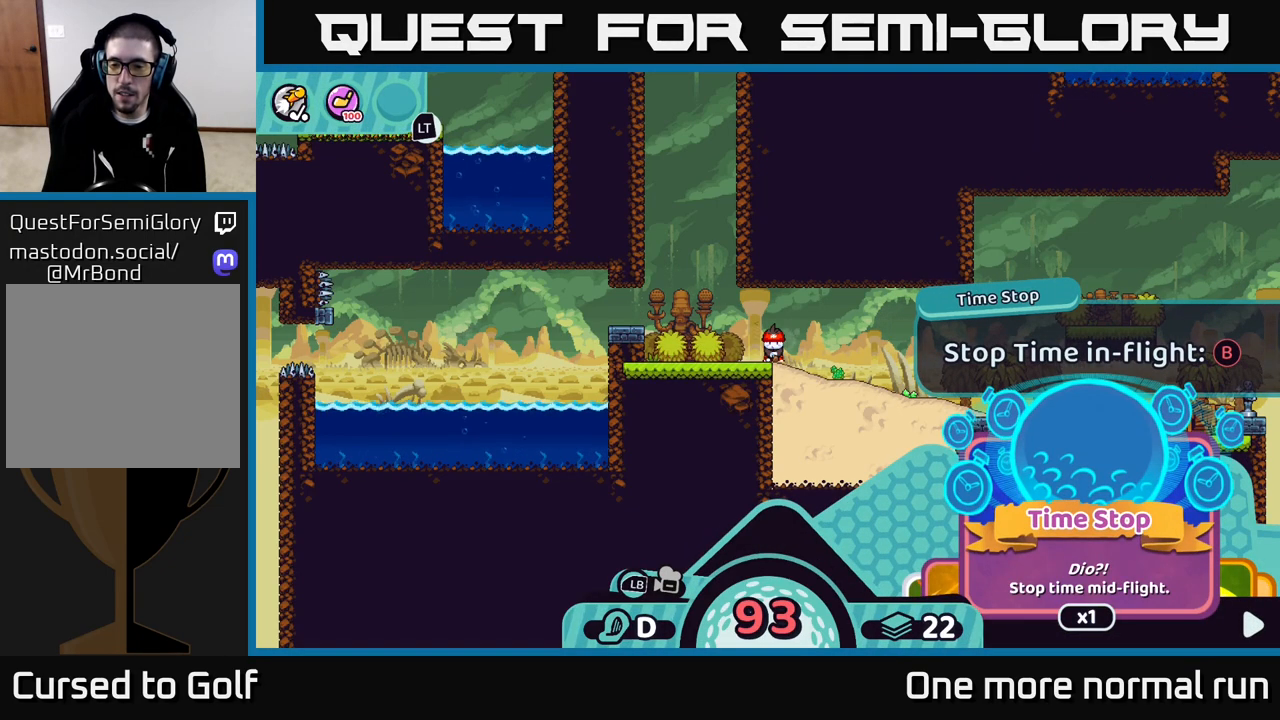
{"dt_ms": 500, "buttons": [], "left_stick": "center", "right_stick": "center", "button_events": [[33, "A", "down"], [133, "A", "up"], [383, "R2", "up"]]}
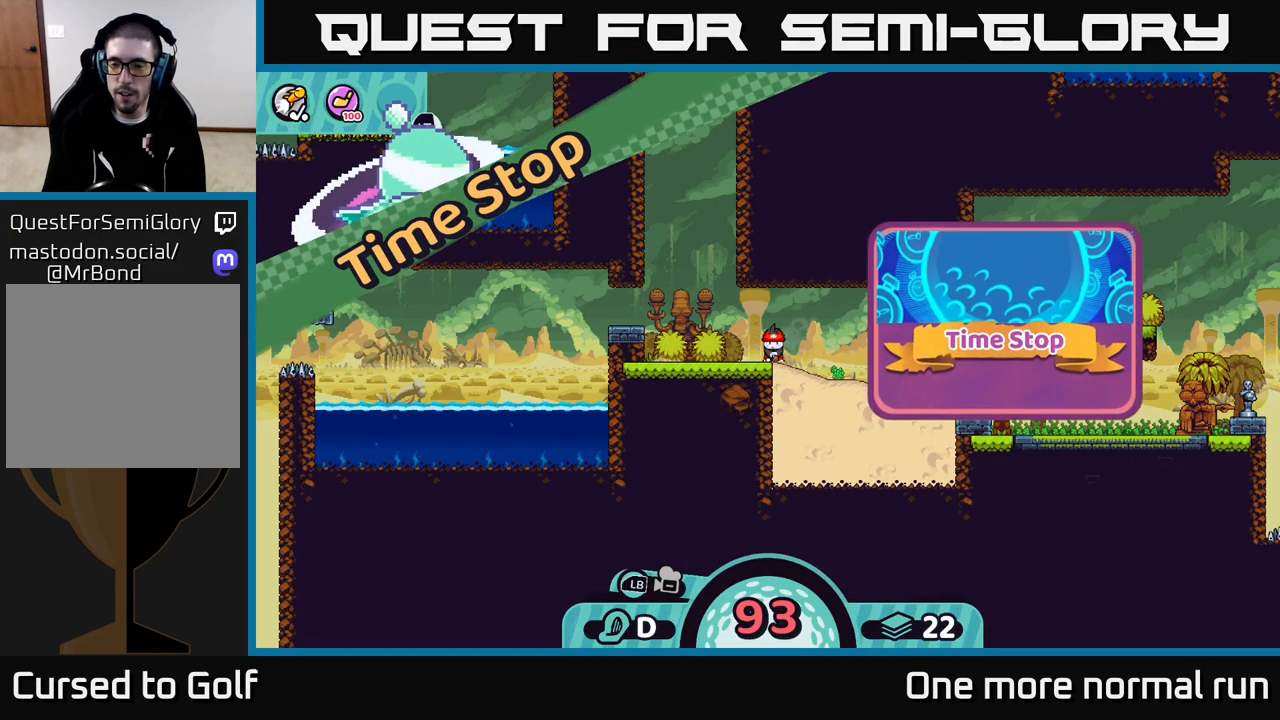
{"dt_ms": 500, "buttons": [], "left_stick": "center", "right_stick": "center", "button_events": []}
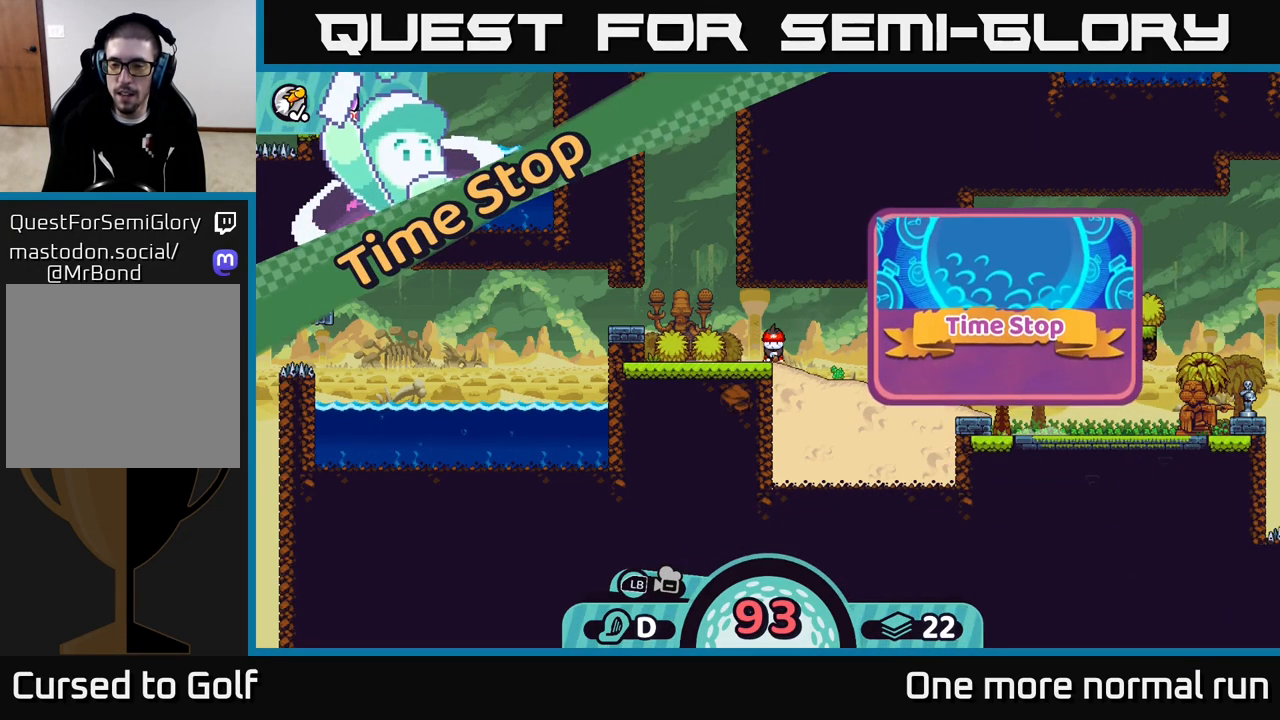
{"dt_ms": 500, "buttons": [], "left_stick": "center", "right_stick": "center", "button_events": []}
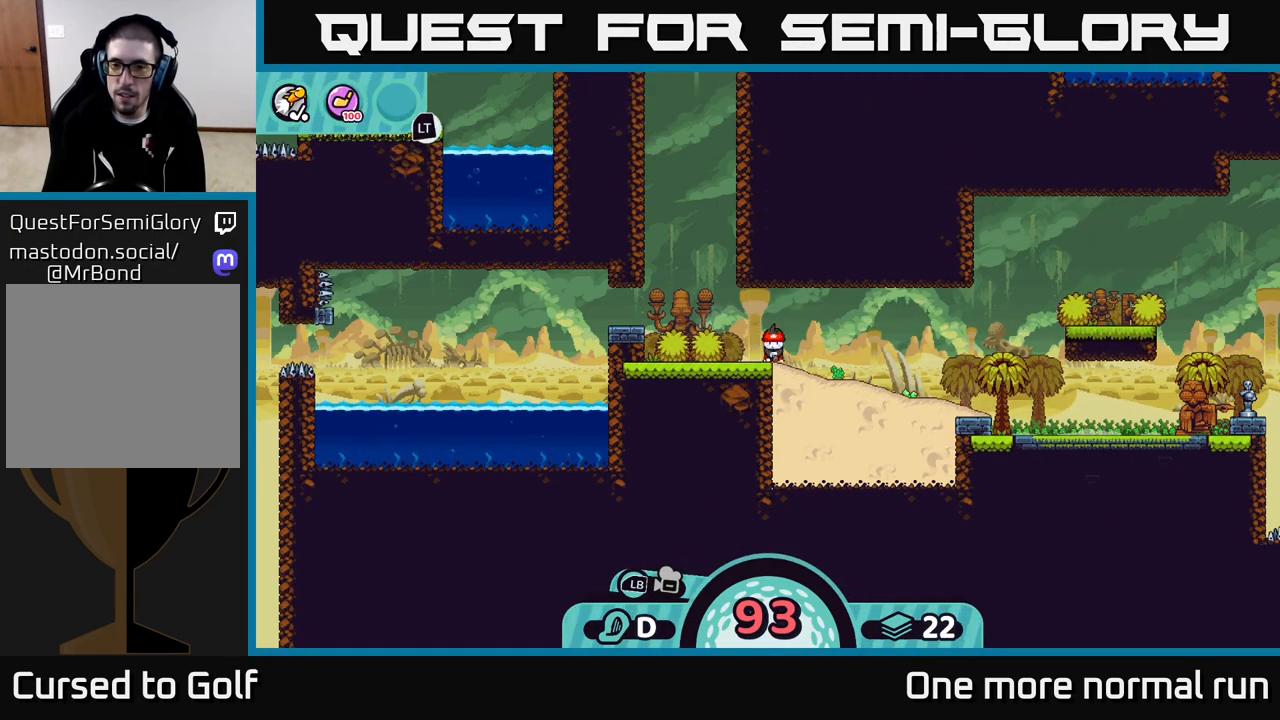
{"dt_ms": 500, "buttons": [], "left_stick": "center", "right_stick": "center", "button_events": []}
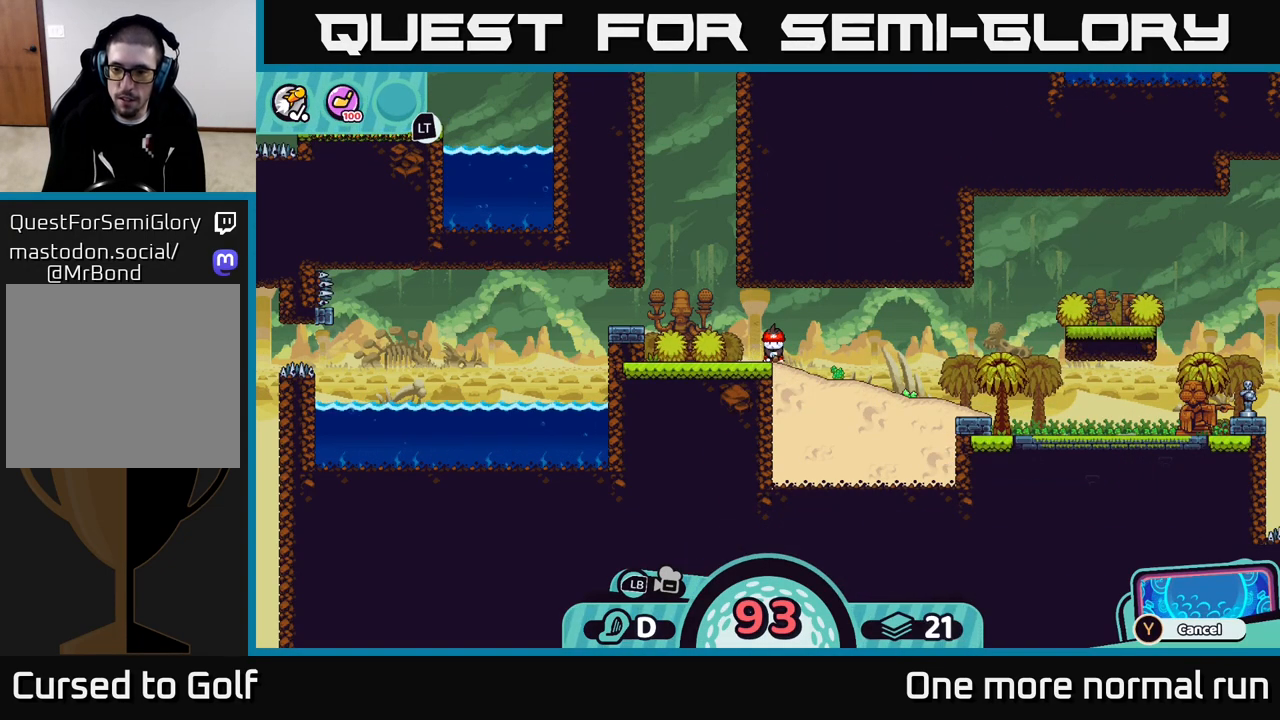
{"dt_ms": 500, "buttons": [], "left_stick": "center", "right_stick": "center", "button_events": [[67, "Y", "down"], [167, "Y", "up"]]}
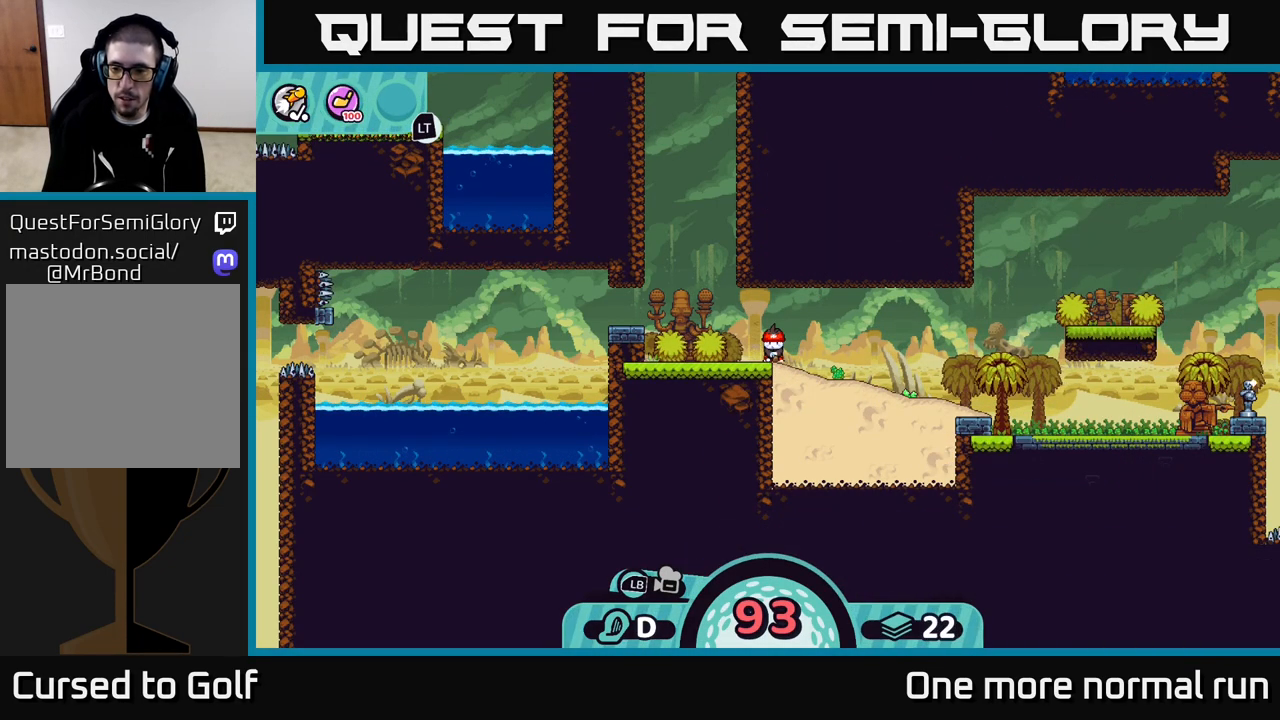
{"dt_ms": 500, "buttons": [], "left_stick": "center", "right_stick": "center", "button_events": []}
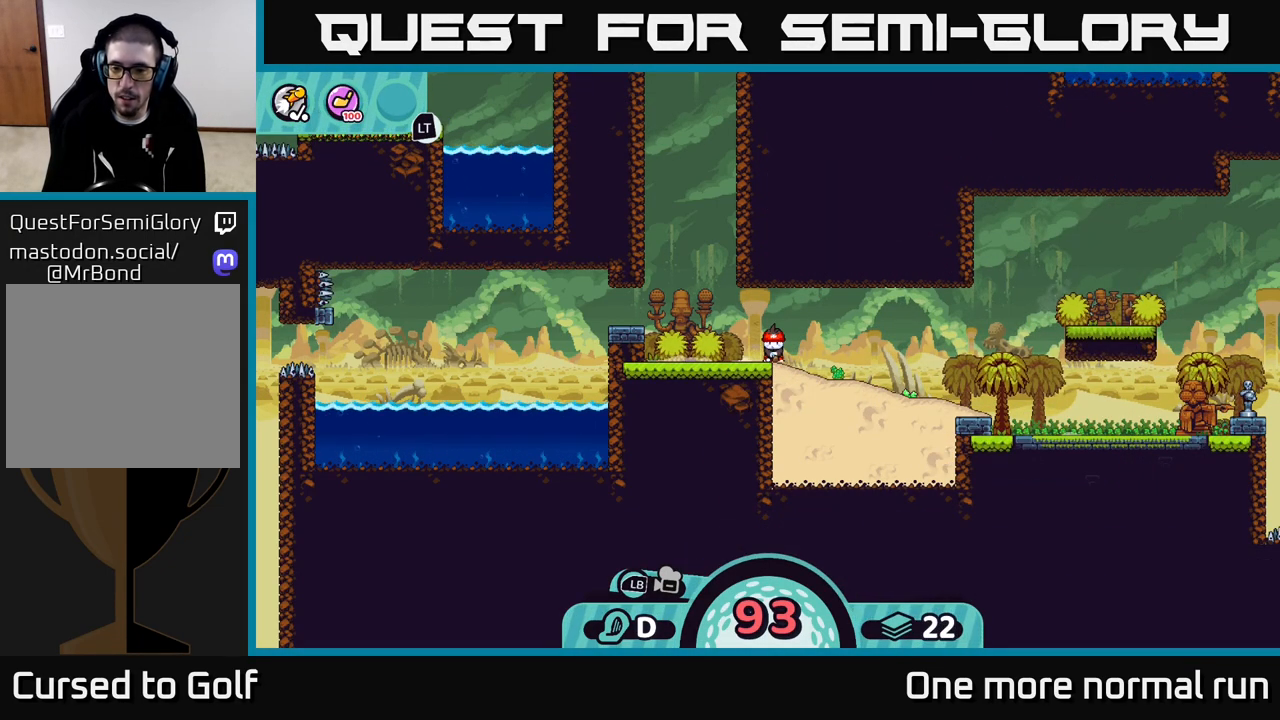
{"dt_ms": 500, "buttons": ["R2"], "left_stick": "center", "right_stick": "center", "button_events": [[417, "R2", "down"]]}
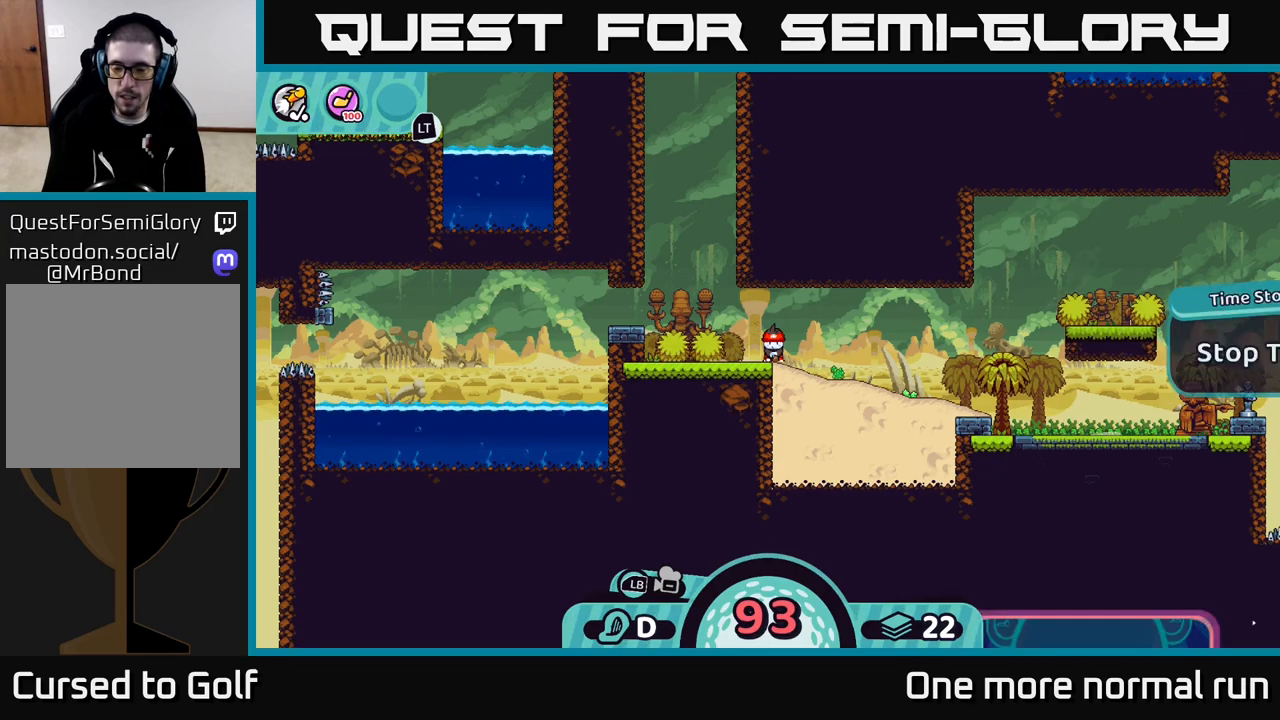
{"dt_ms": 500, "buttons": ["R2"], "left_stick": "center", "right_stick": "center", "button_events": [[350, "A", "down"], [433, "A", "up"]]}
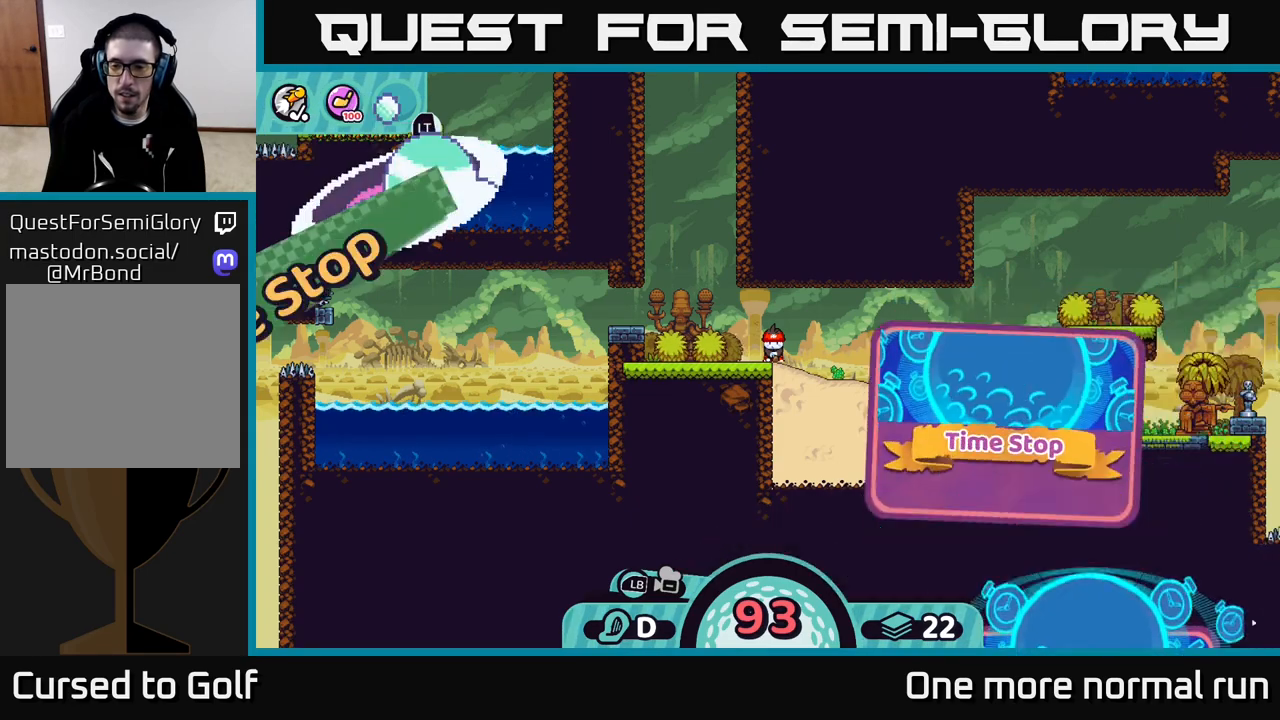
{"dt_ms": 500, "buttons": [], "left_stick": "center", "right_stick": "center", "button_events": [[133, "R2", "up"]]}
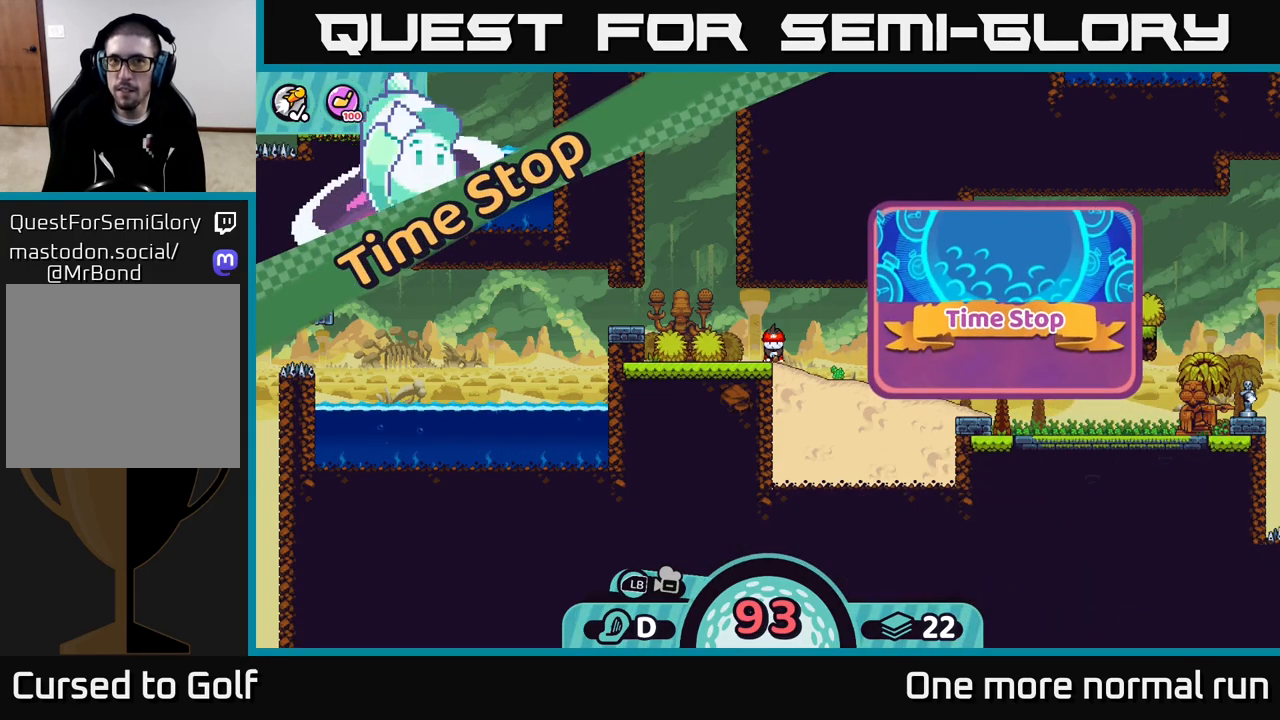
{"dt_ms": 500, "buttons": [], "left_stick": "center", "right_stick": "center", "button_events": []}
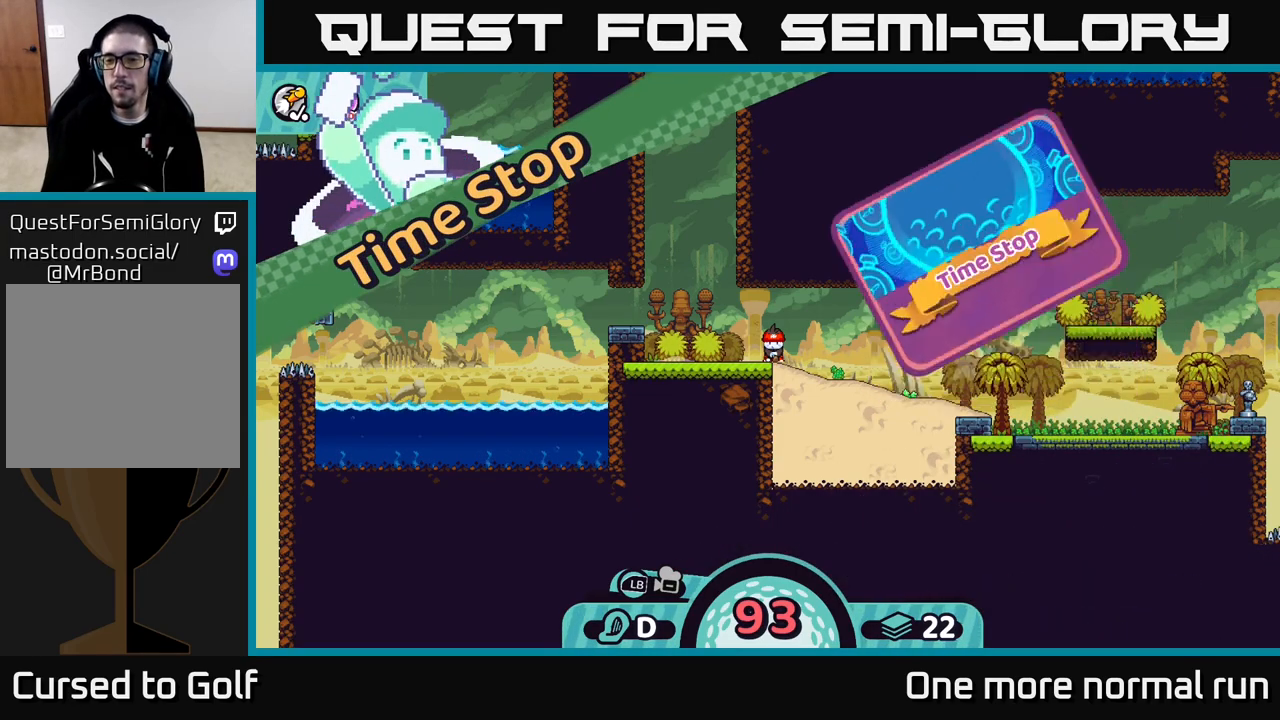
{"dt_ms": 500, "buttons": [], "left_stick": "center", "right_stick": "center", "button_events": []}
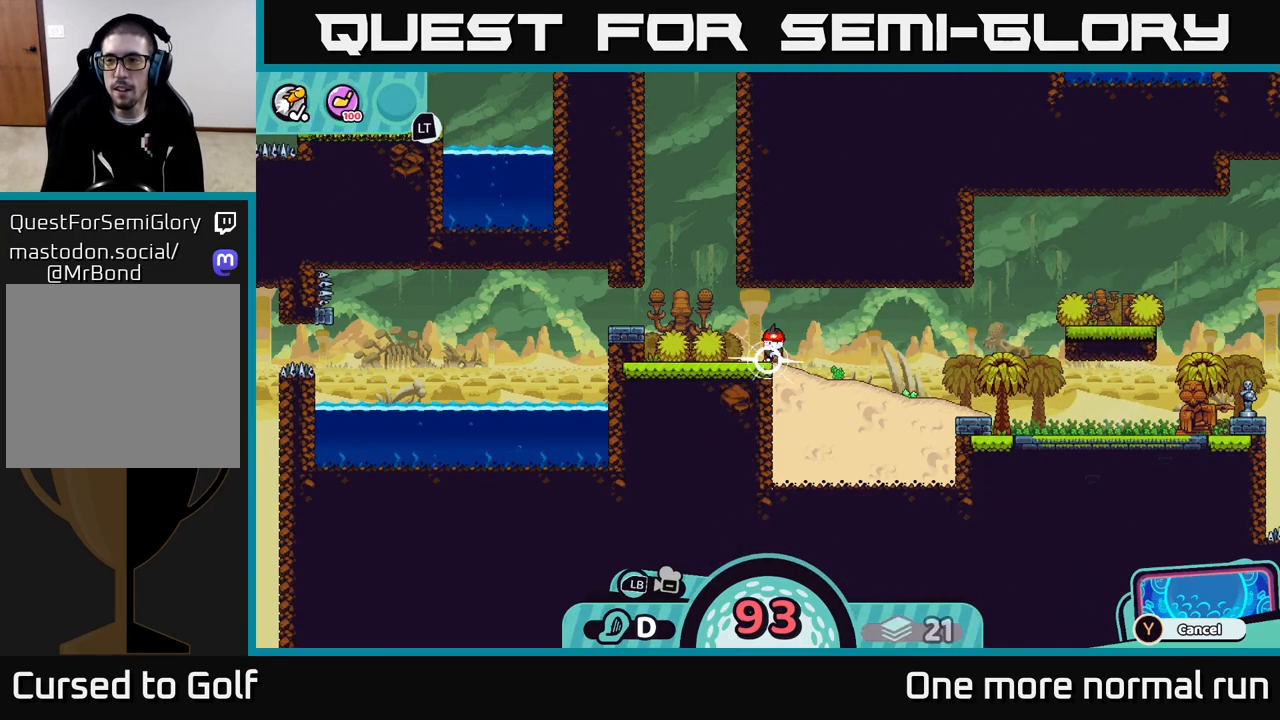
{"dt_ms": 500, "buttons": ["R2"], "left_stick": "right", "right_stick": "center", "button_events": [[117, "R2", "down"]]}
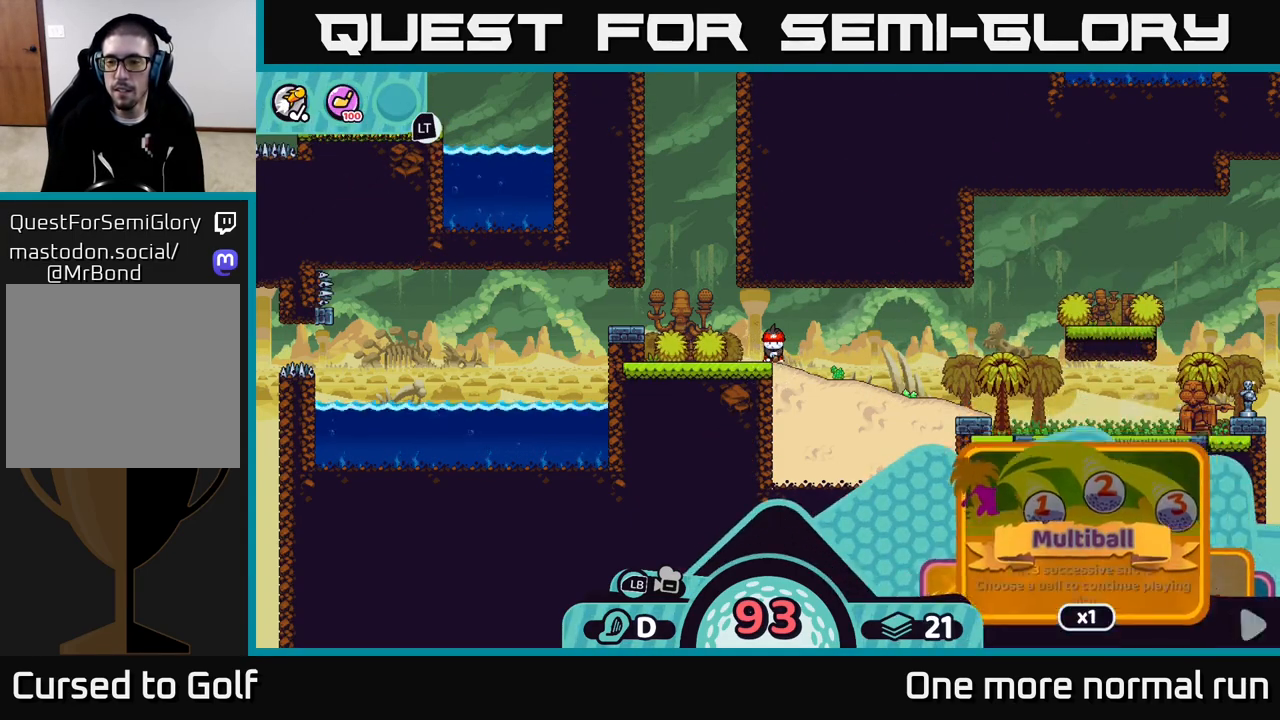
{"dt_ms": 500, "buttons": ["R2"], "left_stick": "left", "right_stick": "center", "button_events": []}
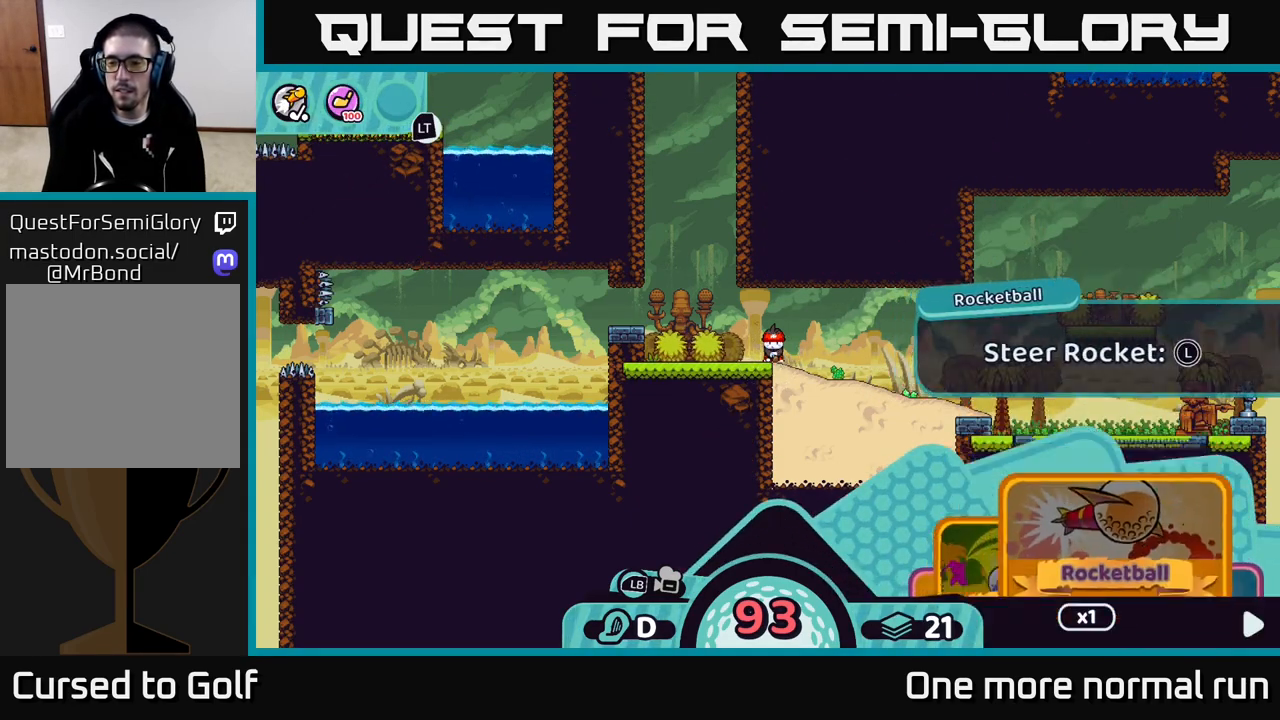
{"dt_ms": 500, "buttons": ["R2"], "left_stick": "center", "right_stick": "center", "button_events": []}
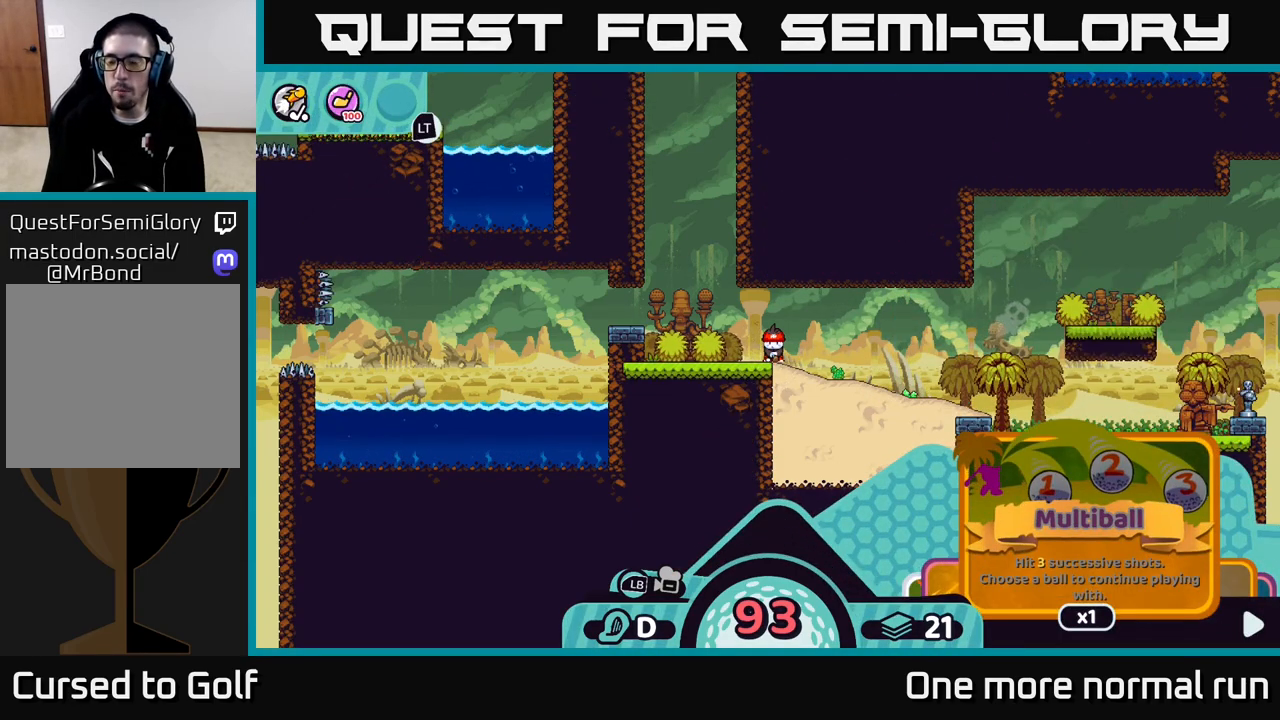
{"dt_ms": 500, "buttons": ["R2"], "left_stick": "center", "right_stick": "center", "button_events": []}
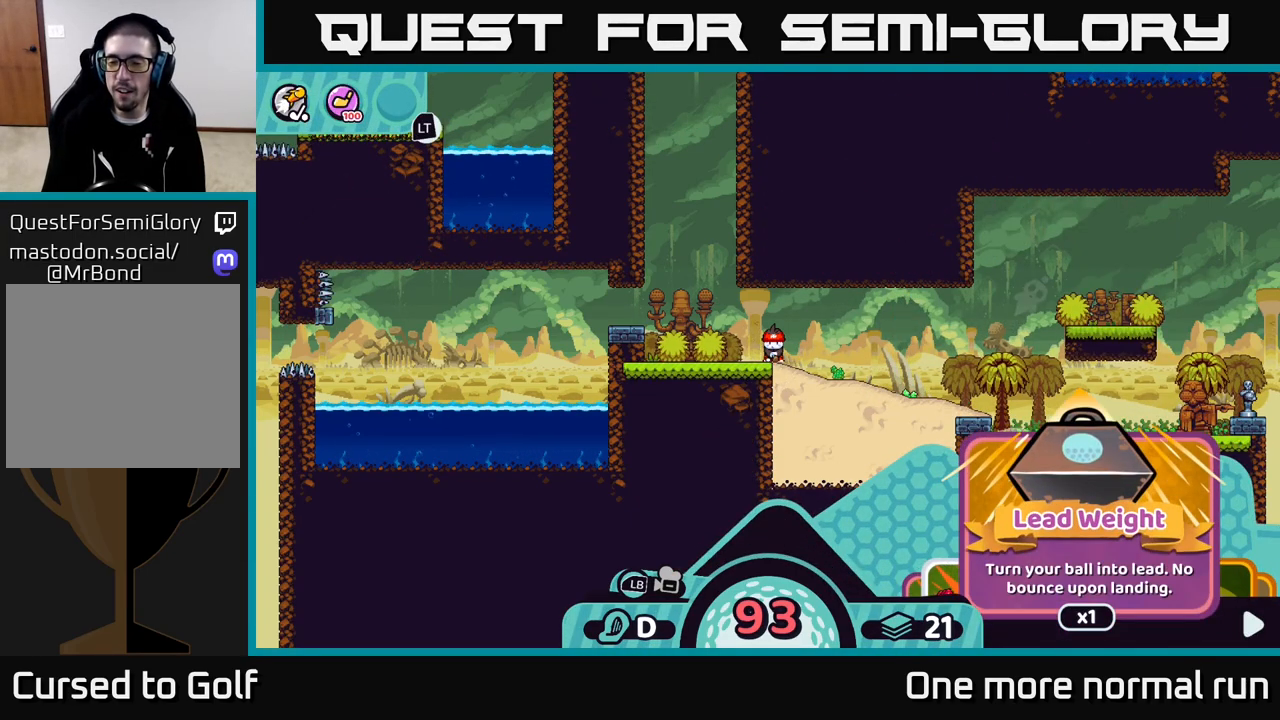
{"dt_ms": 500, "buttons": ["R2"], "left_stick": "center", "right_stick": "center", "button_events": []}
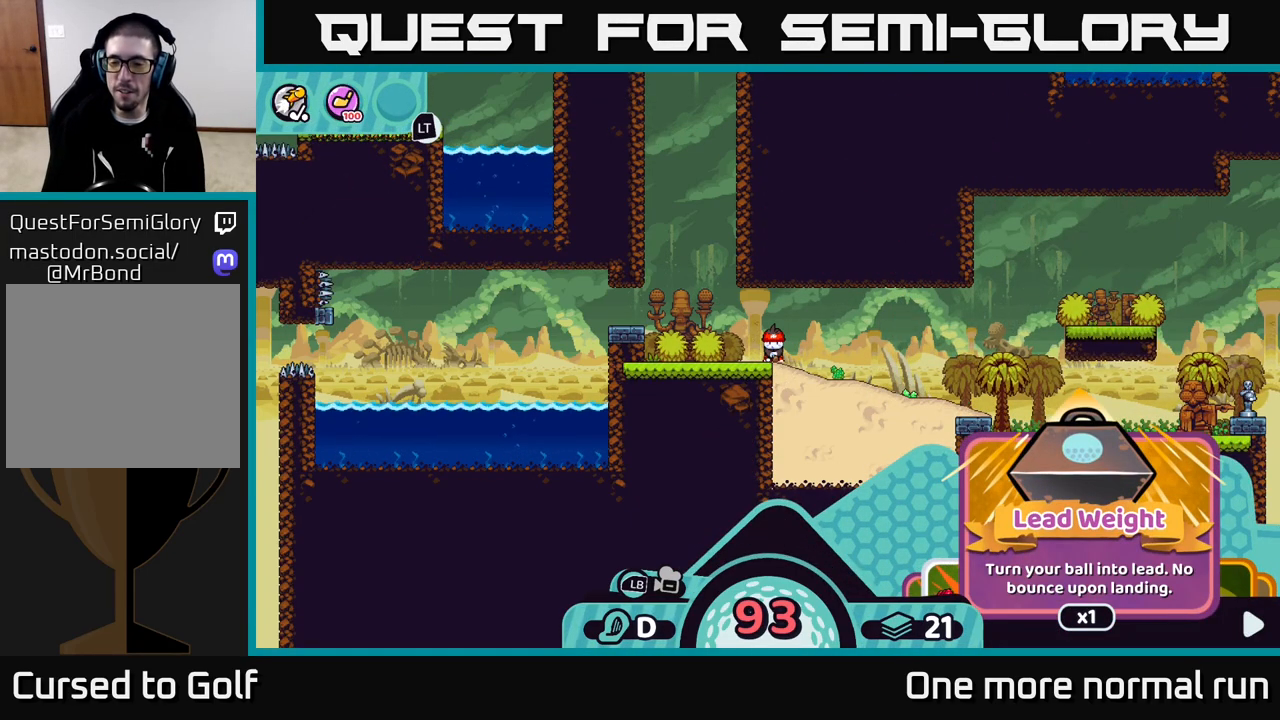
{"dt_ms": 500, "buttons": ["R2"], "left_stick": "center", "right_stick": "center", "button_events": []}
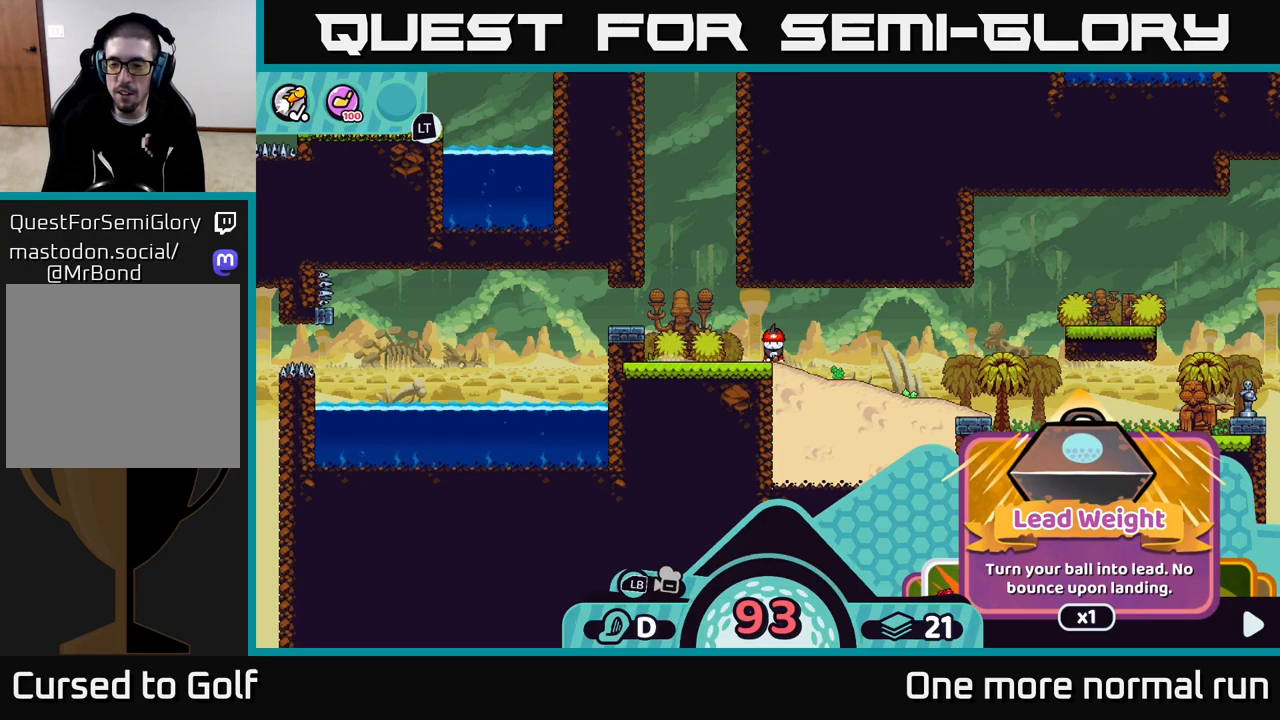
{"dt_ms": 500, "buttons": ["R2"], "left_stick": "center", "right_stick": "center", "button_events": []}
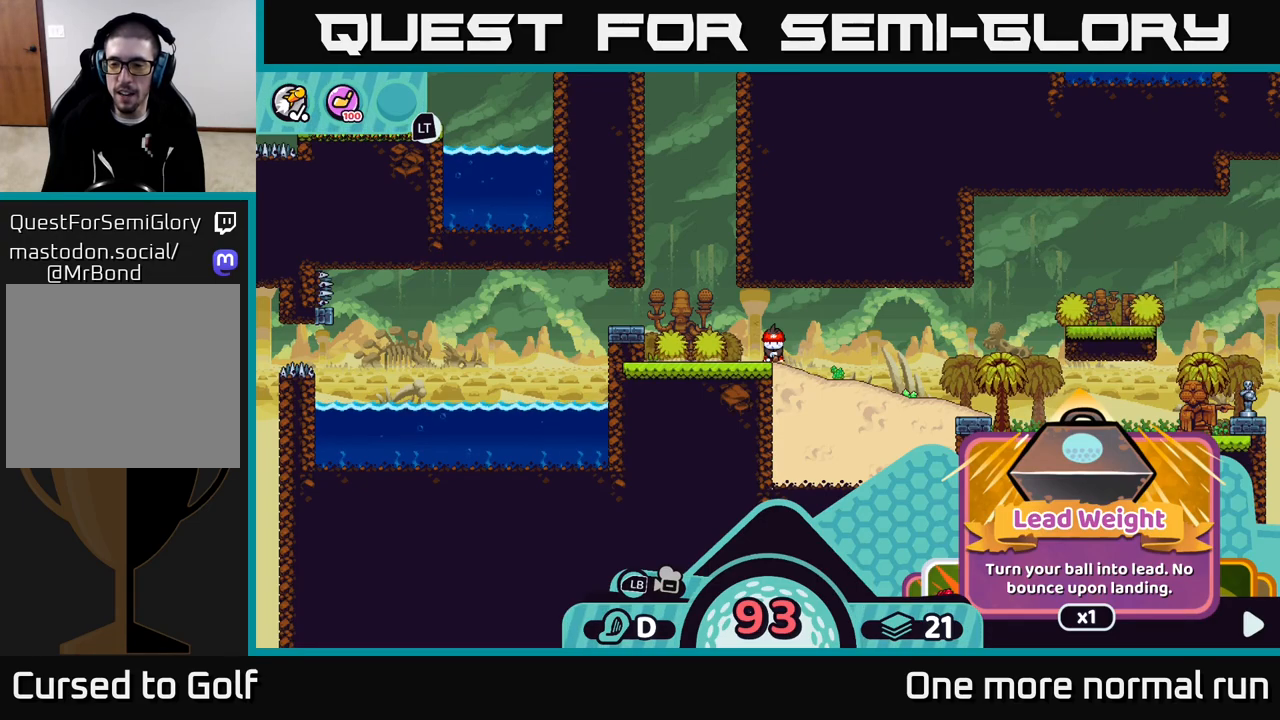
{"dt_ms": 500, "buttons": ["R2"], "left_stick": "center", "right_stick": "center", "button_events": []}
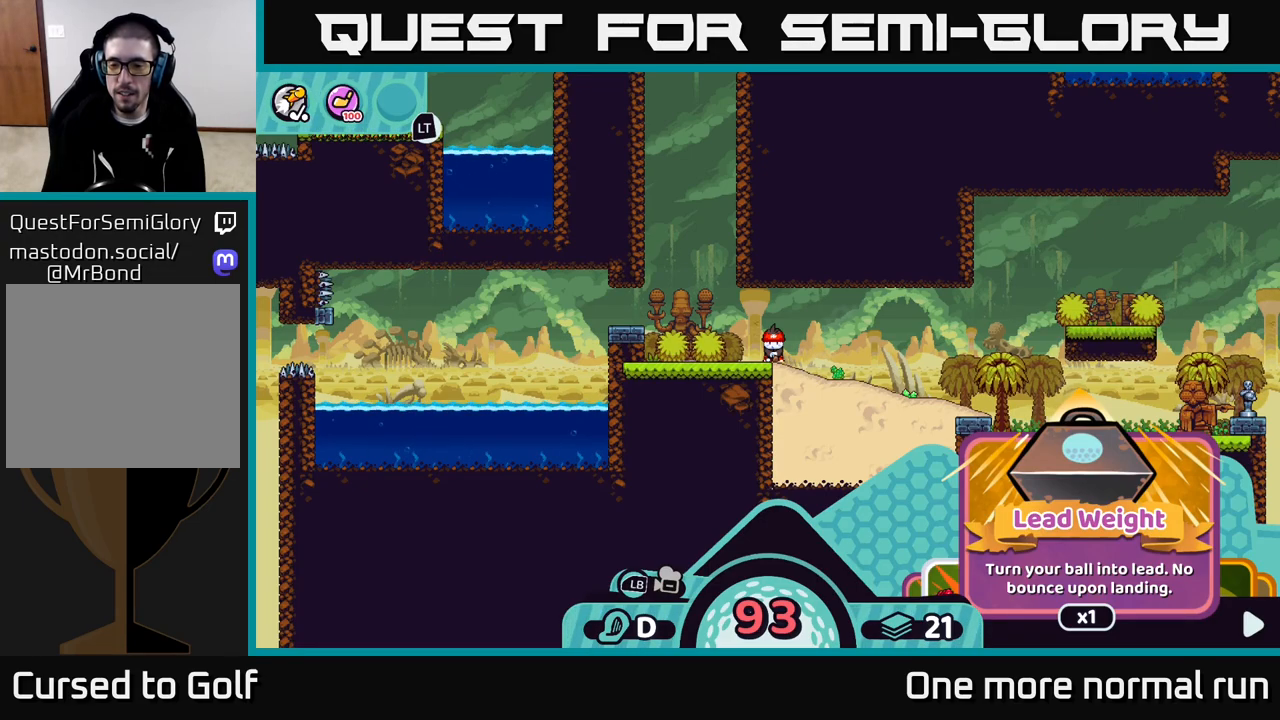
{"dt_ms": 500, "buttons": ["R2"], "left_stick": "center", "right_stick": "center", "button_events": []}